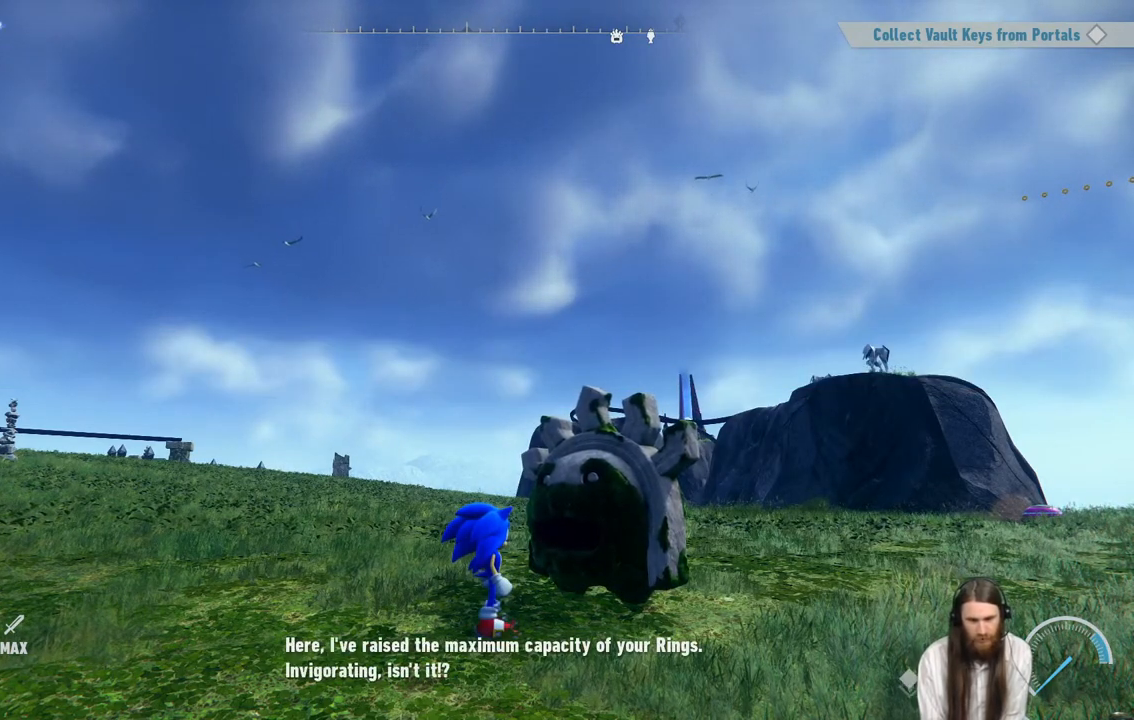
Gameplay with a controller (Xbox layout); each line is a JSON object with the inputs held at the frame after it. "events" lists button and stick changes between this image and that frame as [ms after this image, input, new state], when the widget could be followed in between. Not read: L3 R3.
{"buttons": [], "left_stick": "center", "right_stick": "center", "events": [[217, "A", "down"], [383, "A", "up"]]}
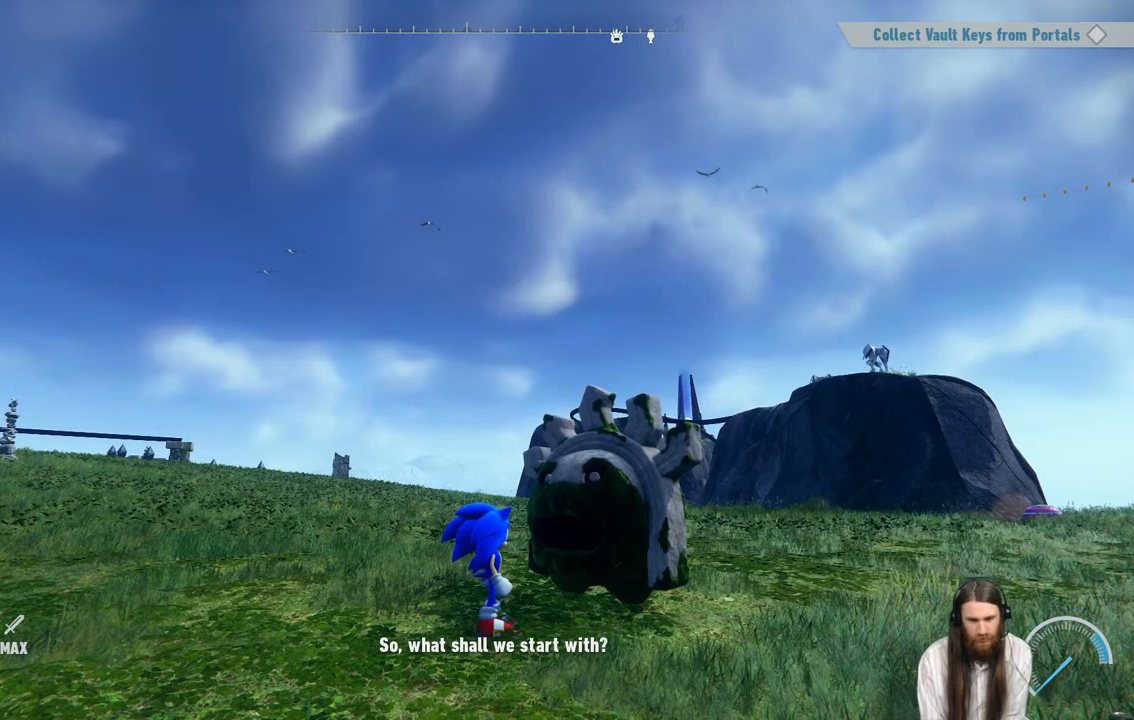
{"buttons": [], "left_stick": "center", "right_stick": "center", "events": []}
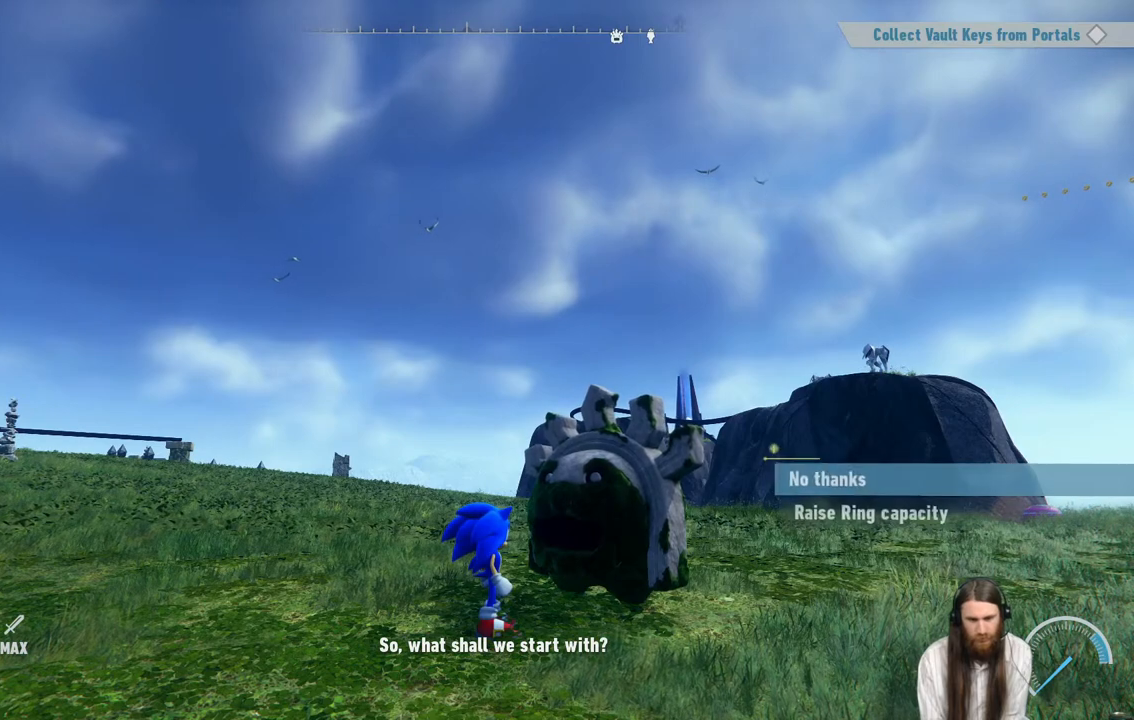
{"buttons": [], "left_stick": "center", "right_stick": "center", "events": []}
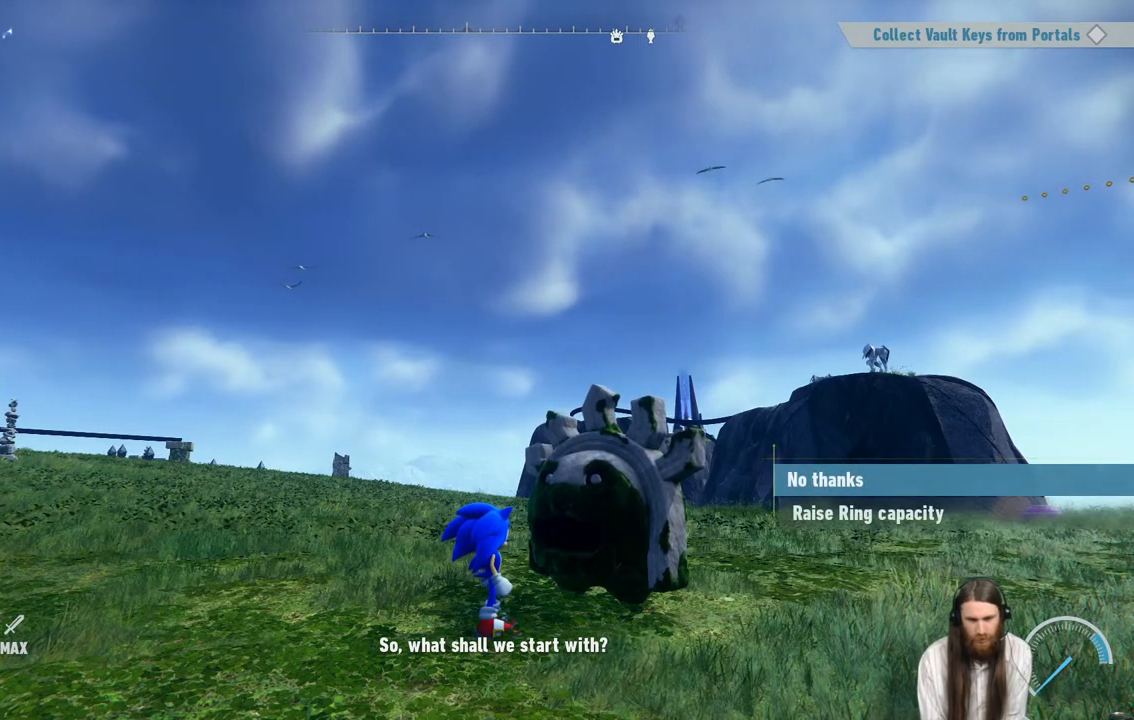
{"buttons": ["DPAD_DOWN"], "left_stick": "center", "right_stick": "center", "events": [[117, "DPAD_DOWN", "down"], [300, "DPAD_DOWN", "up"], [500, "DPAD_DOWN", "down"]]}
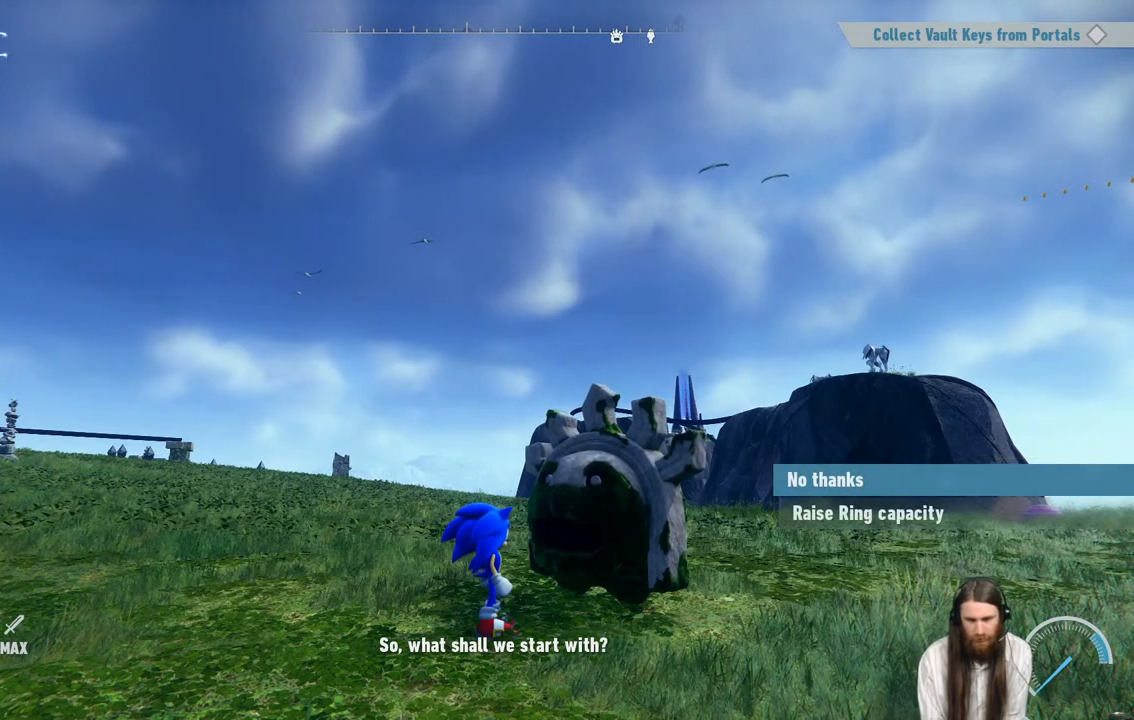
{"buttons": ["A"], "left_stick": "center", "right_stick": "center", "events": [[167, "DPAD_DOWN", "up"], [433, "A", "down"]]}
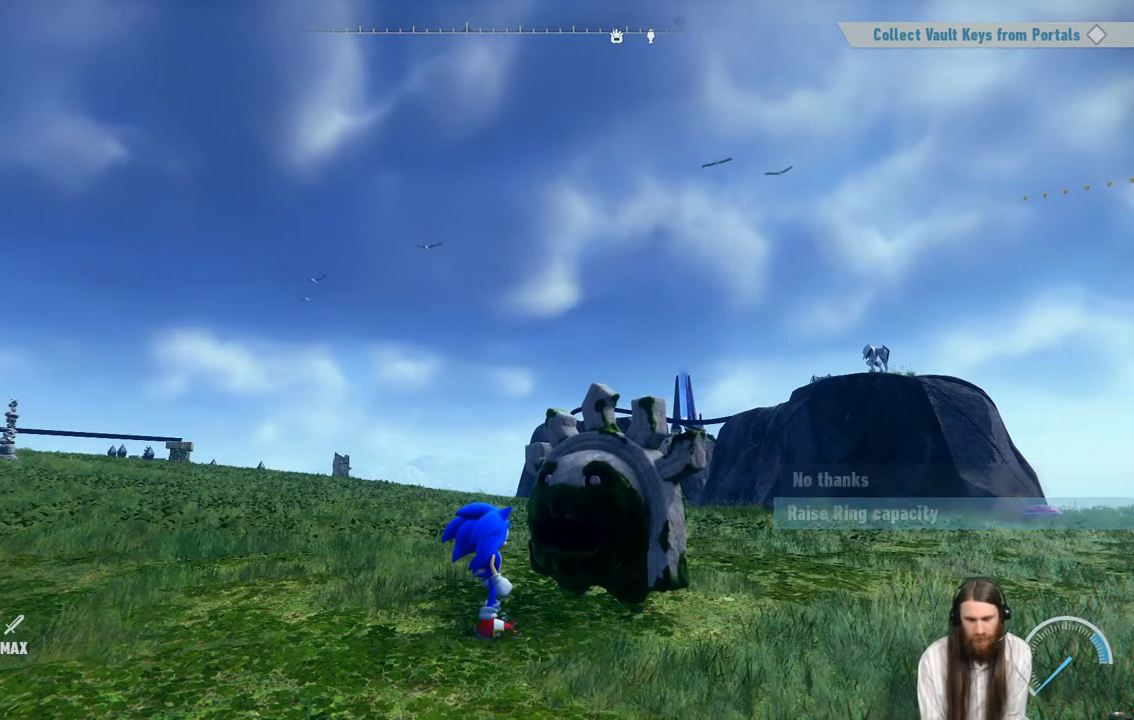
{"buttons": [], "left_stick": "center", "right_stick": "center", "events": [[150, "A", "up"]]}